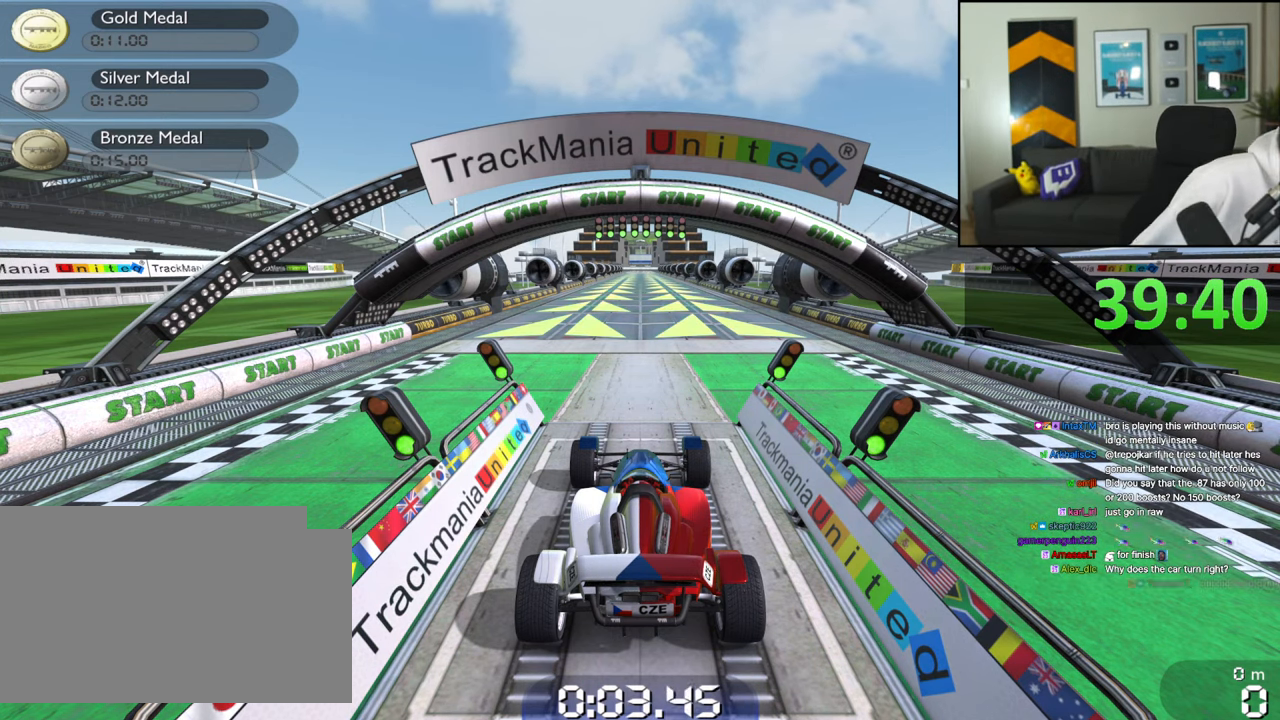
Gameplay with keyboard; each line is a JSON object with the keys held at the frame after it. "events" lists presses ("down") and releases ("up") of "brake", "down", "left", "right" and "up" between this image and that frame as [ms after this image, input, new state], when the widget could be followed in between. No other keys are recorded. Mouse input is not recorded. Key names are as the overlay labels them; some are game actions (e.g. jump) rather than physical keys.
{"keys": ["up"], "events": [[350, "up", "down"]]}
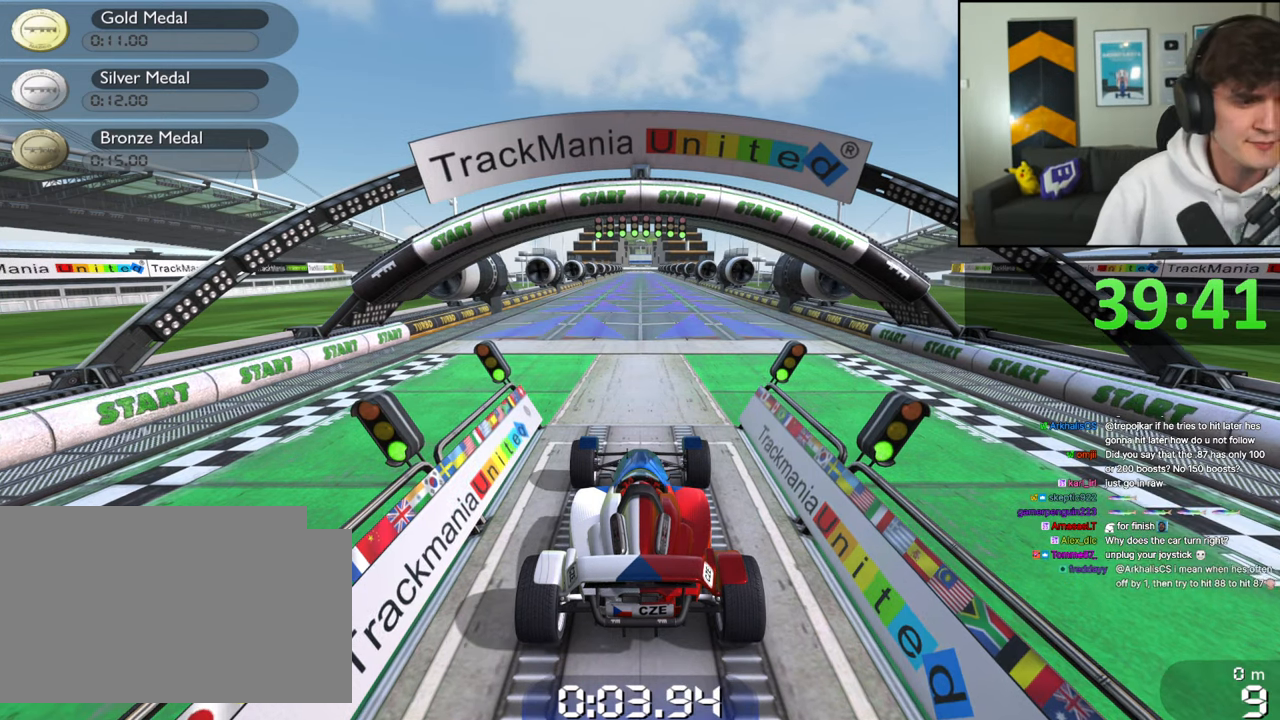
{"keys": ["up"], "events": []}
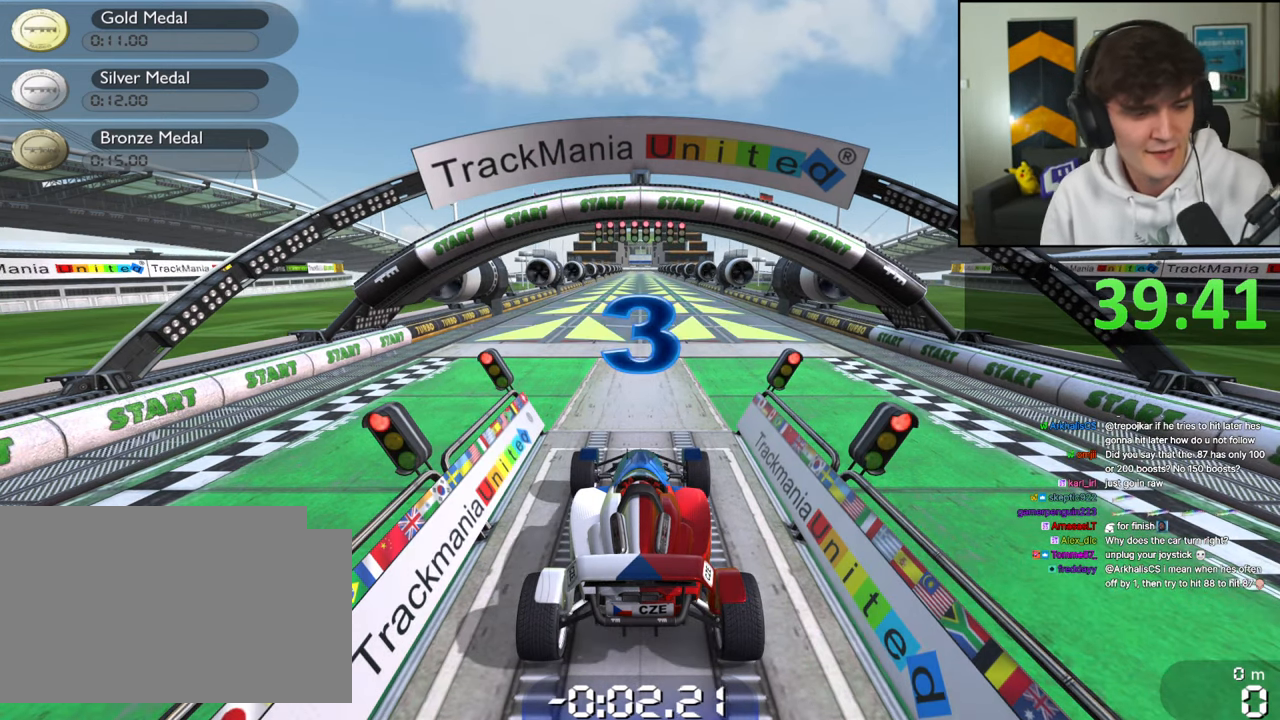
{"keys": [], "events": [[467, "up", "up"]]}
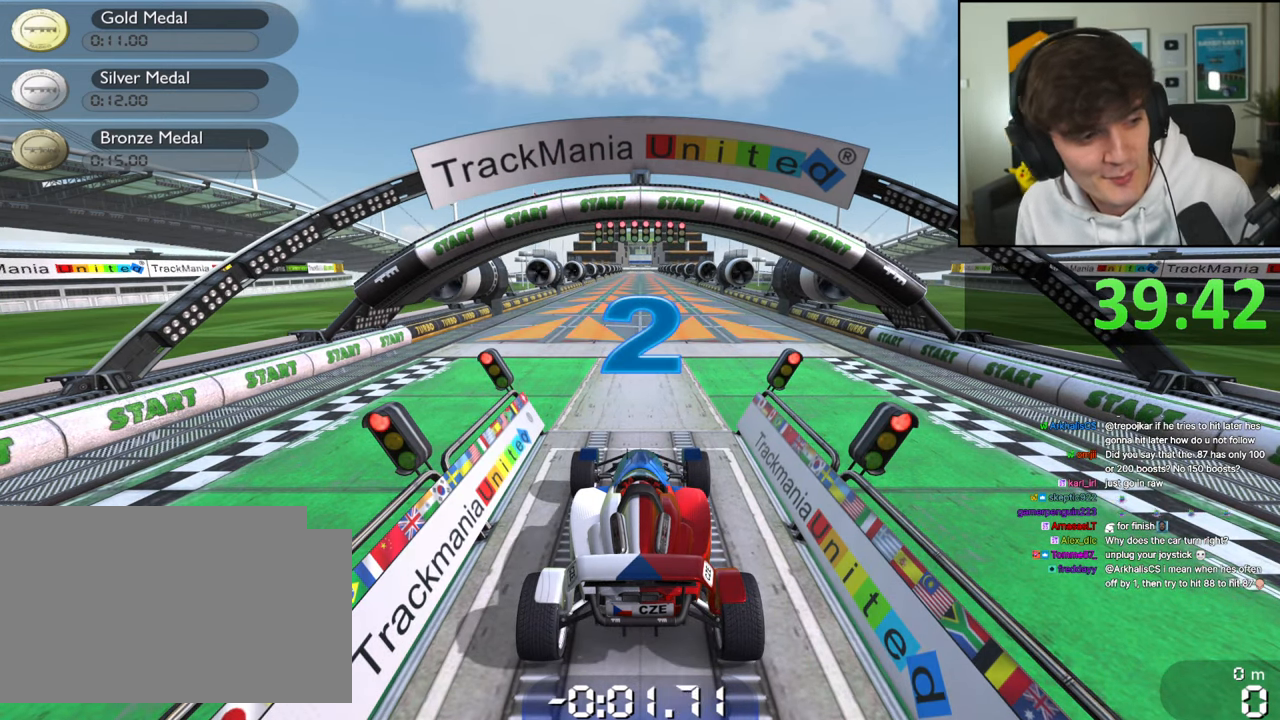
{"keys": [], "events": []}
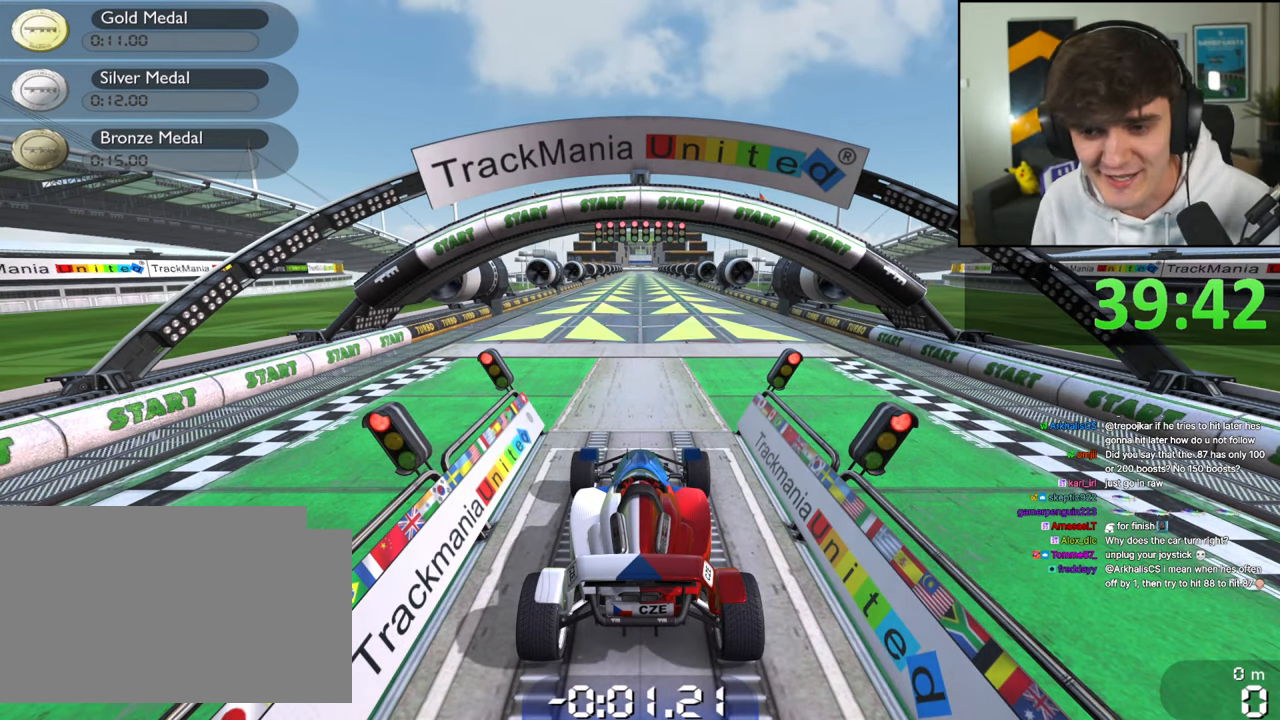
{"keys": [], "events": []}
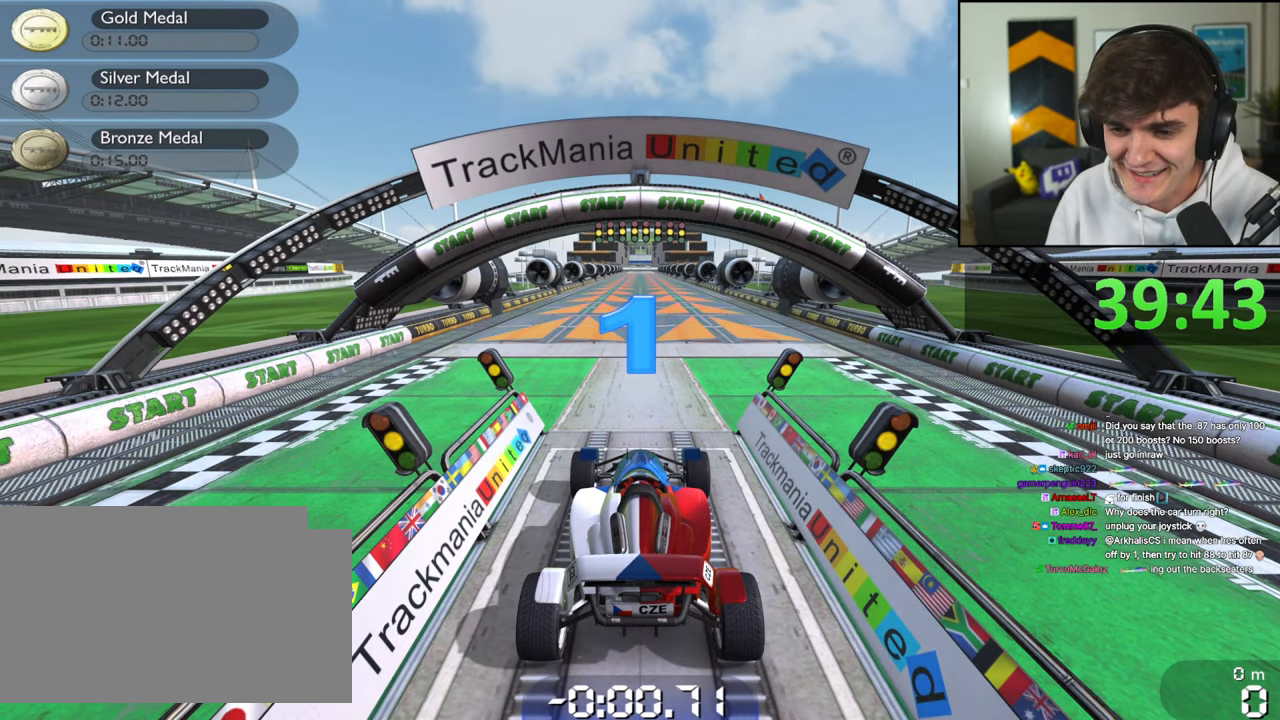
{"keys": [], "events": []}
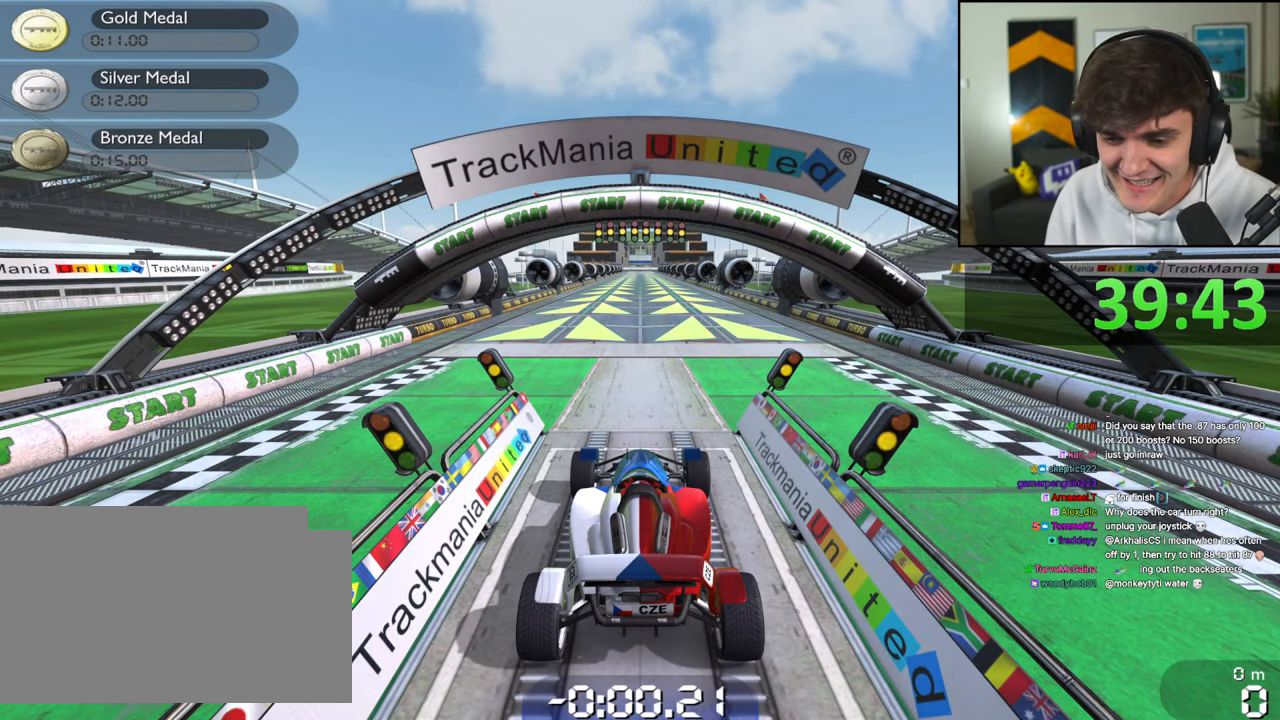
{"keys": [], "events": []}
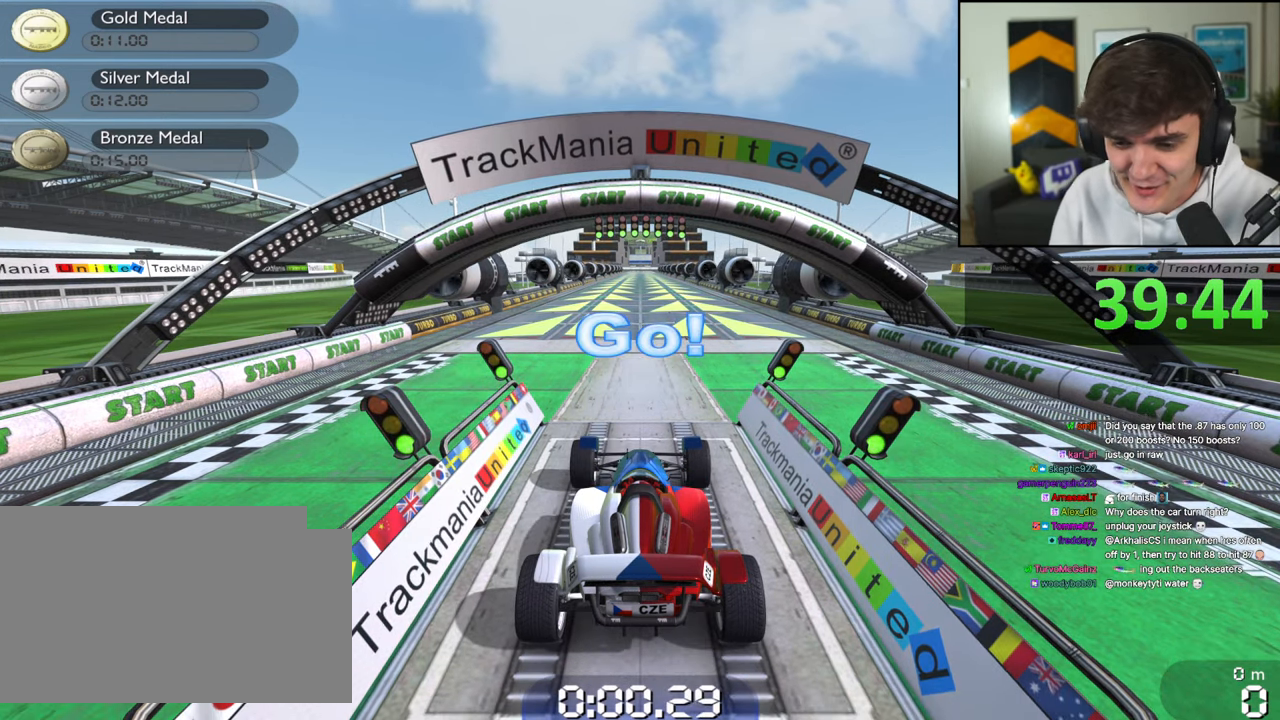
{"keys": ["up"], "events": [[367, "up", "down"]]}
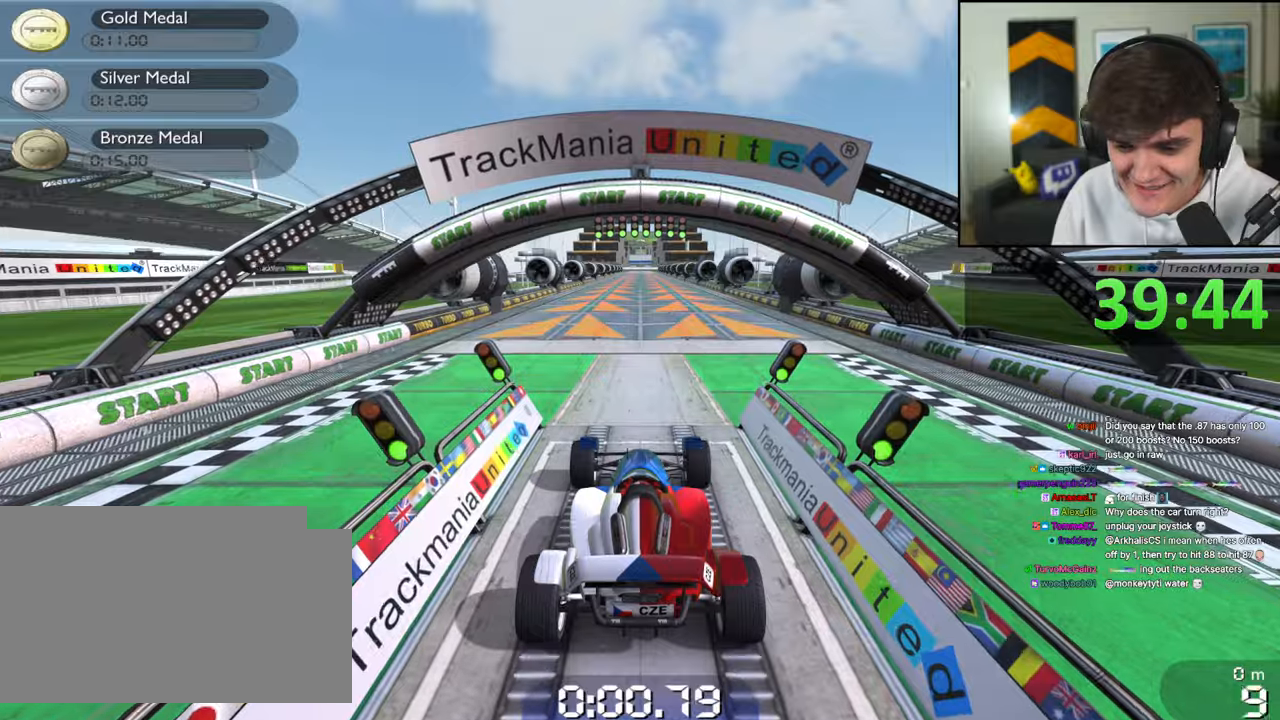
{"keys": ["up"], "events": []}
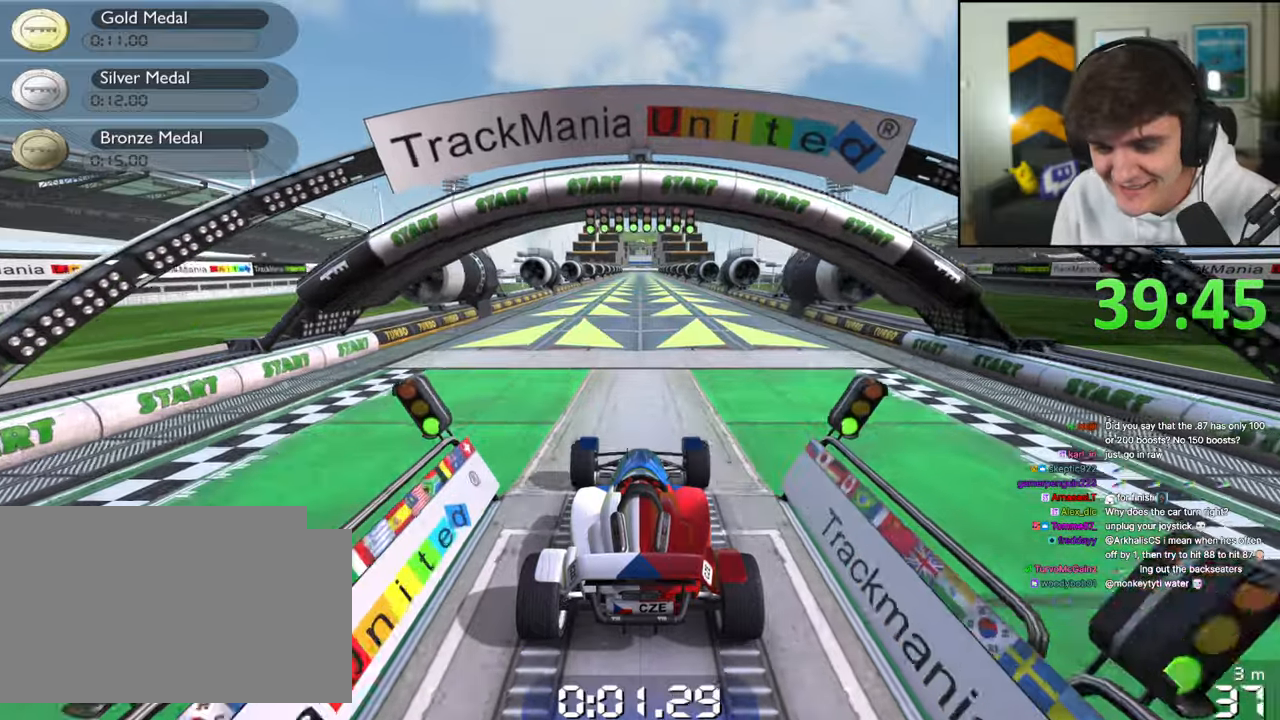
{"keys": ["up"], "events": []}
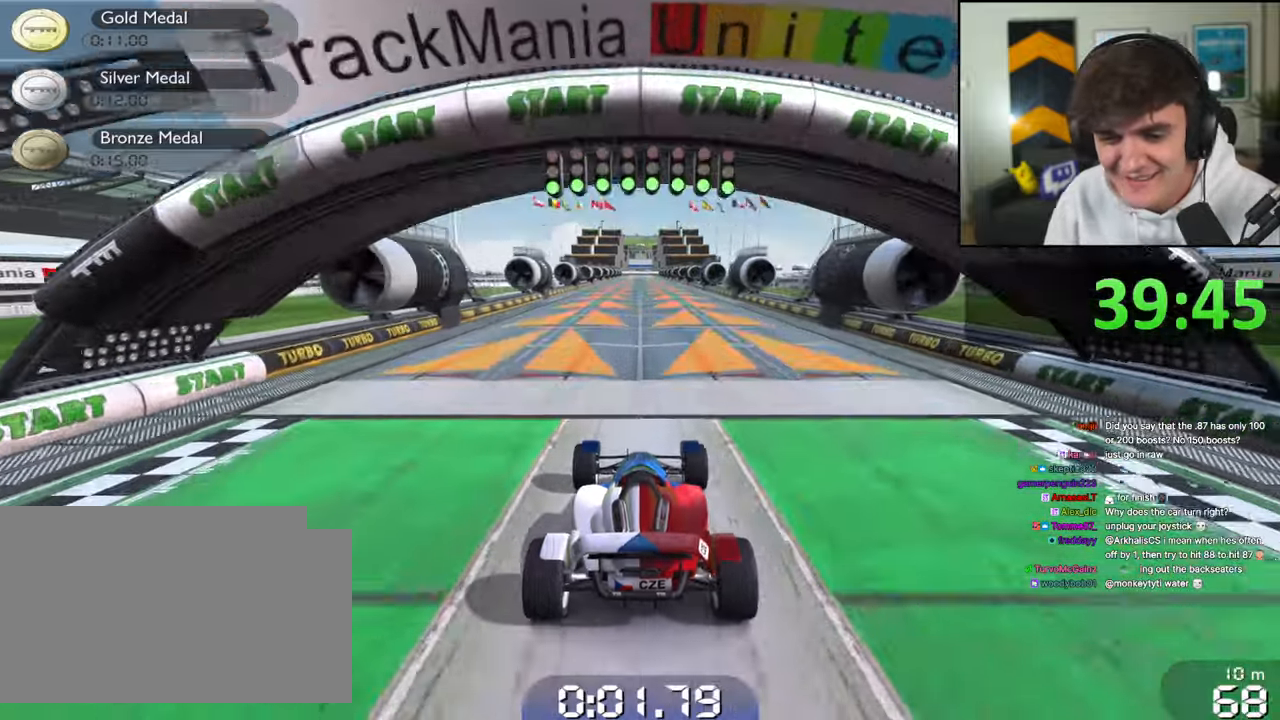
{"keys": ["up"], "events": []}
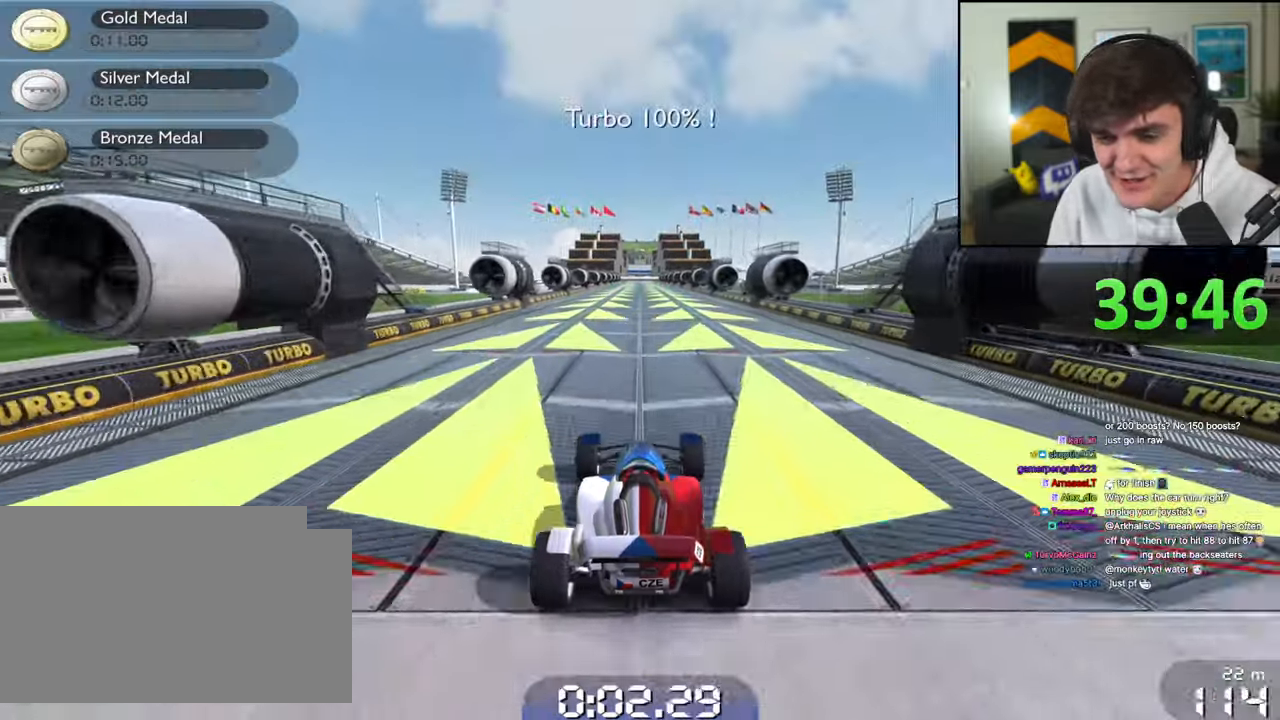
{"keys": ["up"], "events": []}
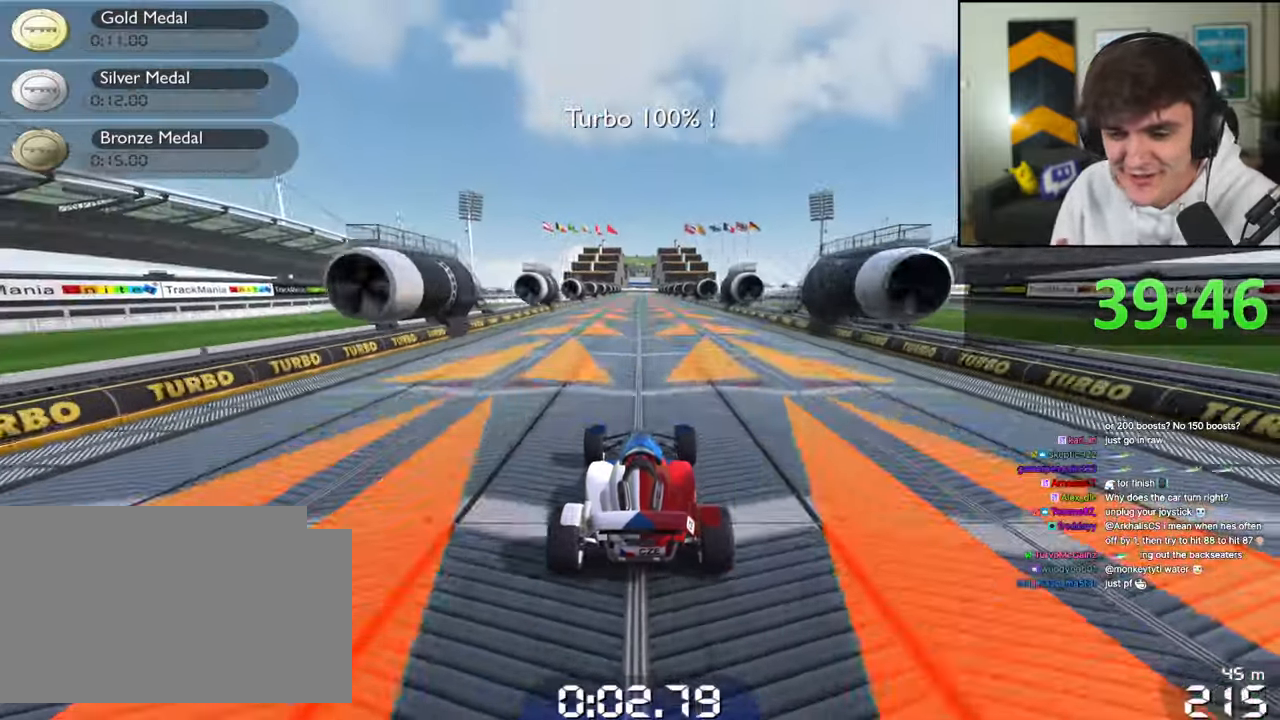
{"keys": ["up"], "events": []}
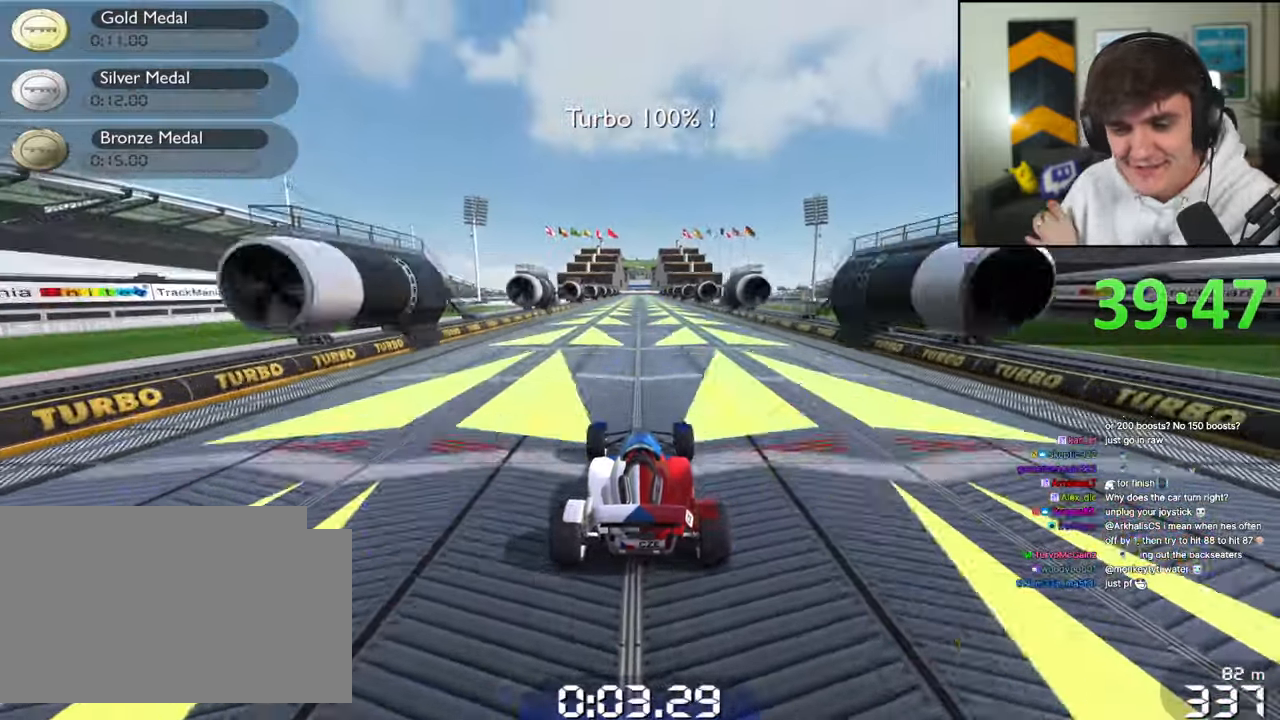
{"keys": ["up"], "events": []}
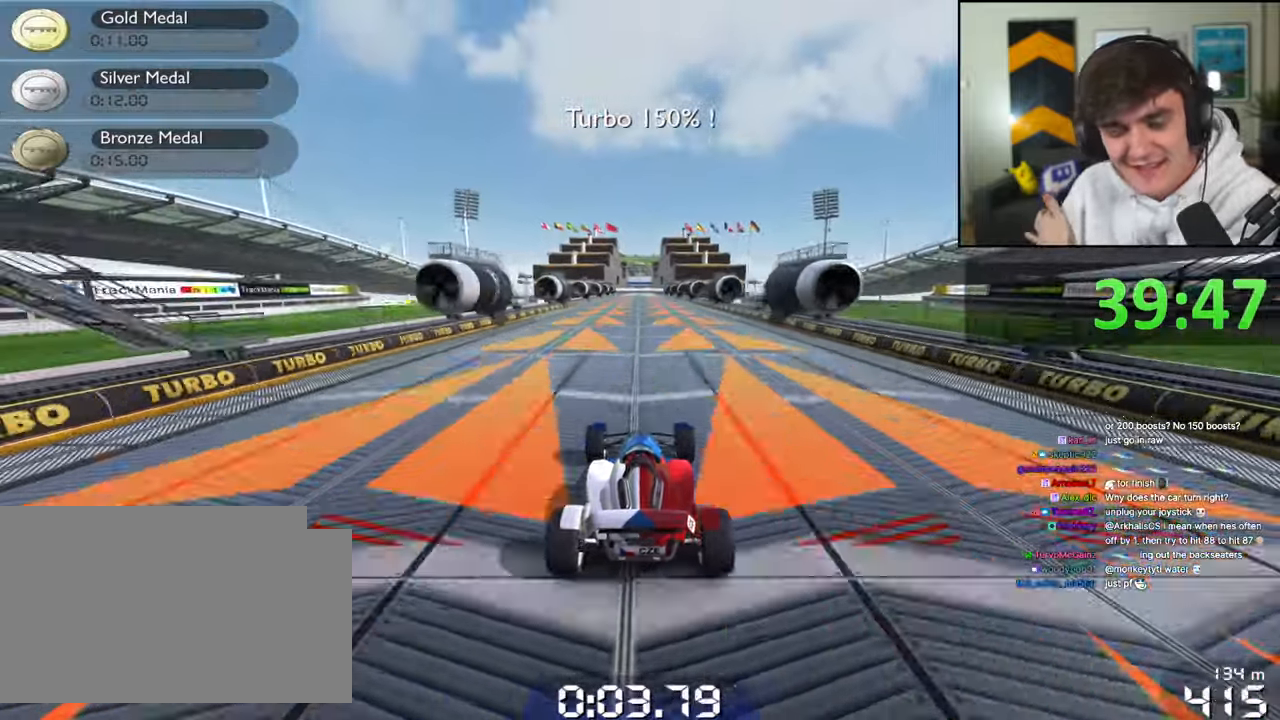
{"keys": ["up"], "events": []}
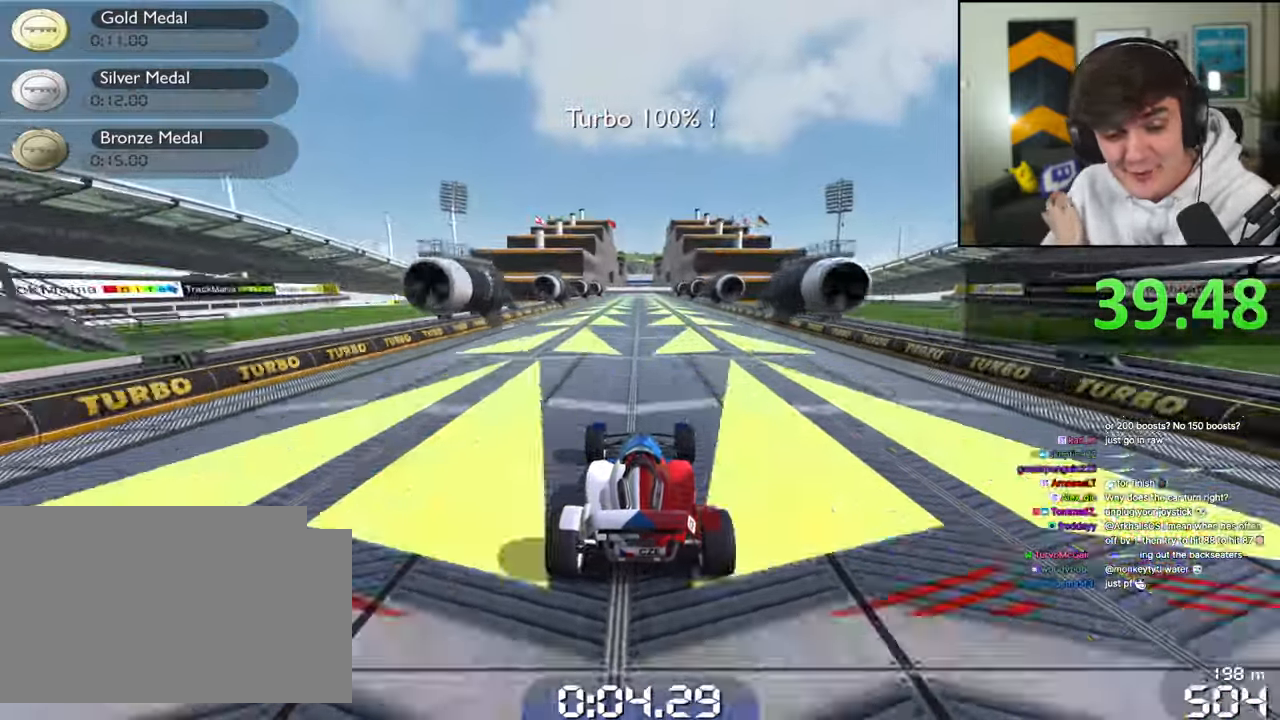
{"keys": ["up"], "events": []}
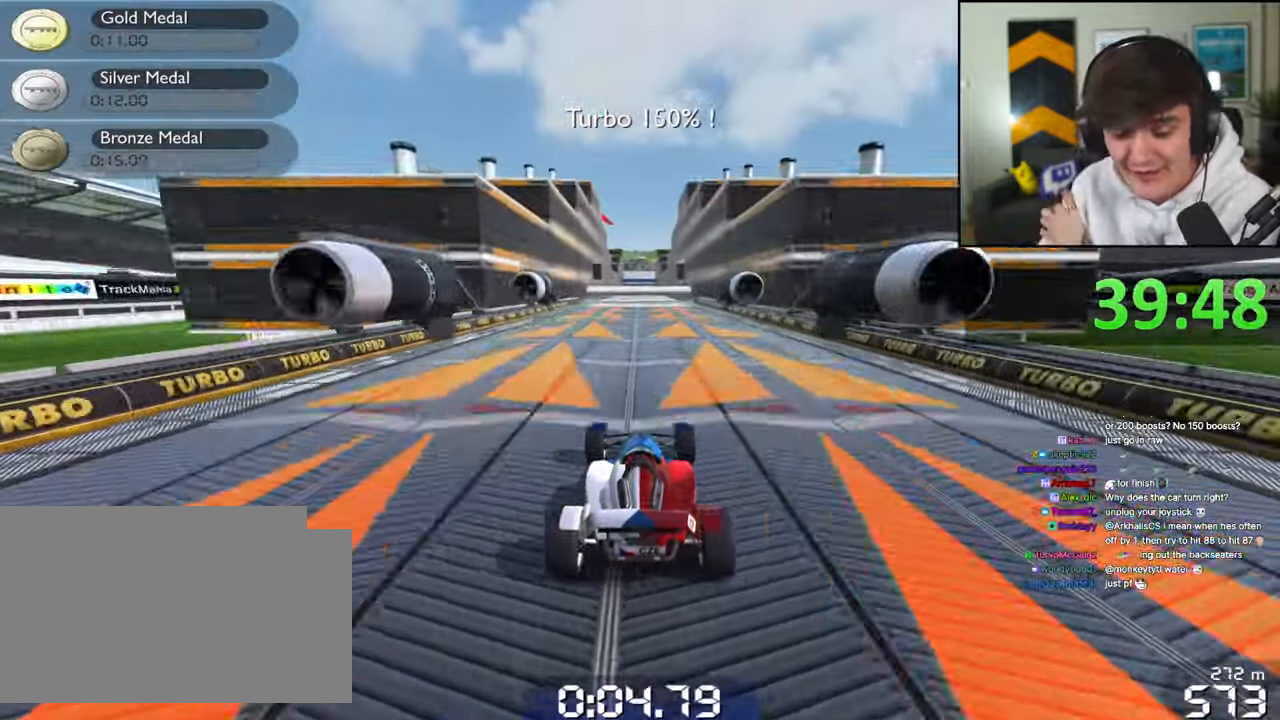
{"keys": ["up"], "events": []}
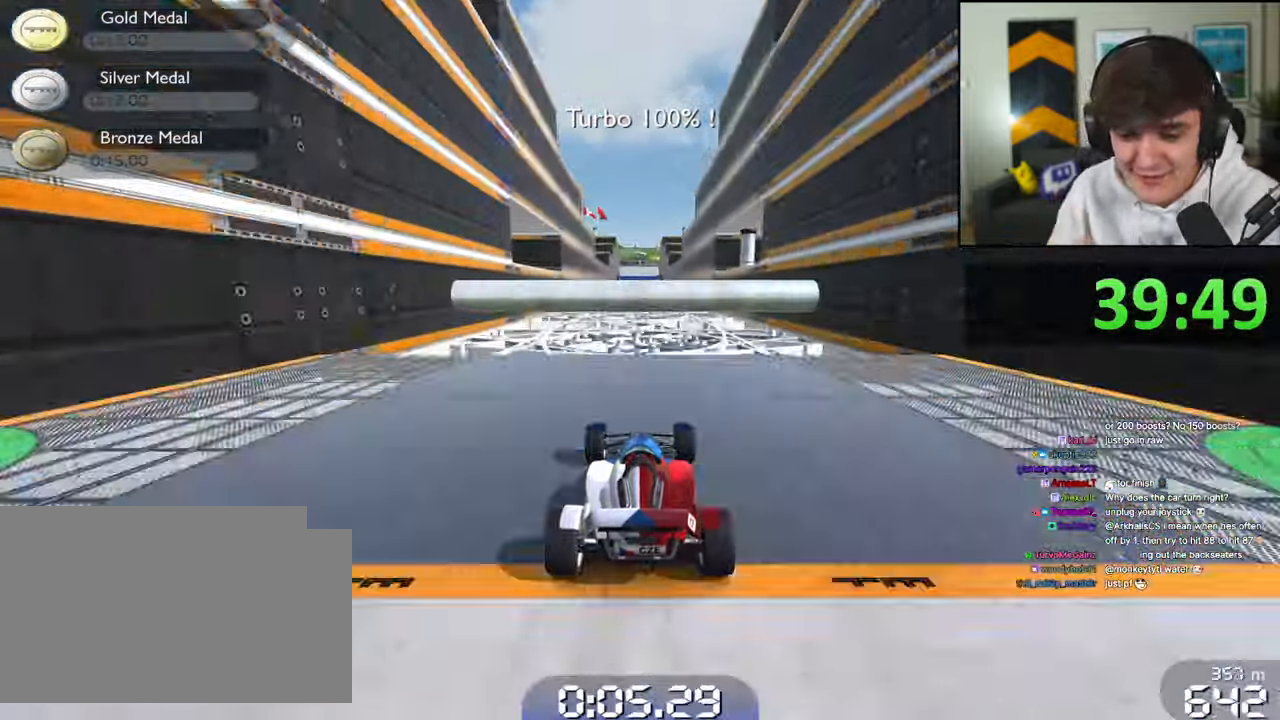
{"keys": ["up"], "events": []}
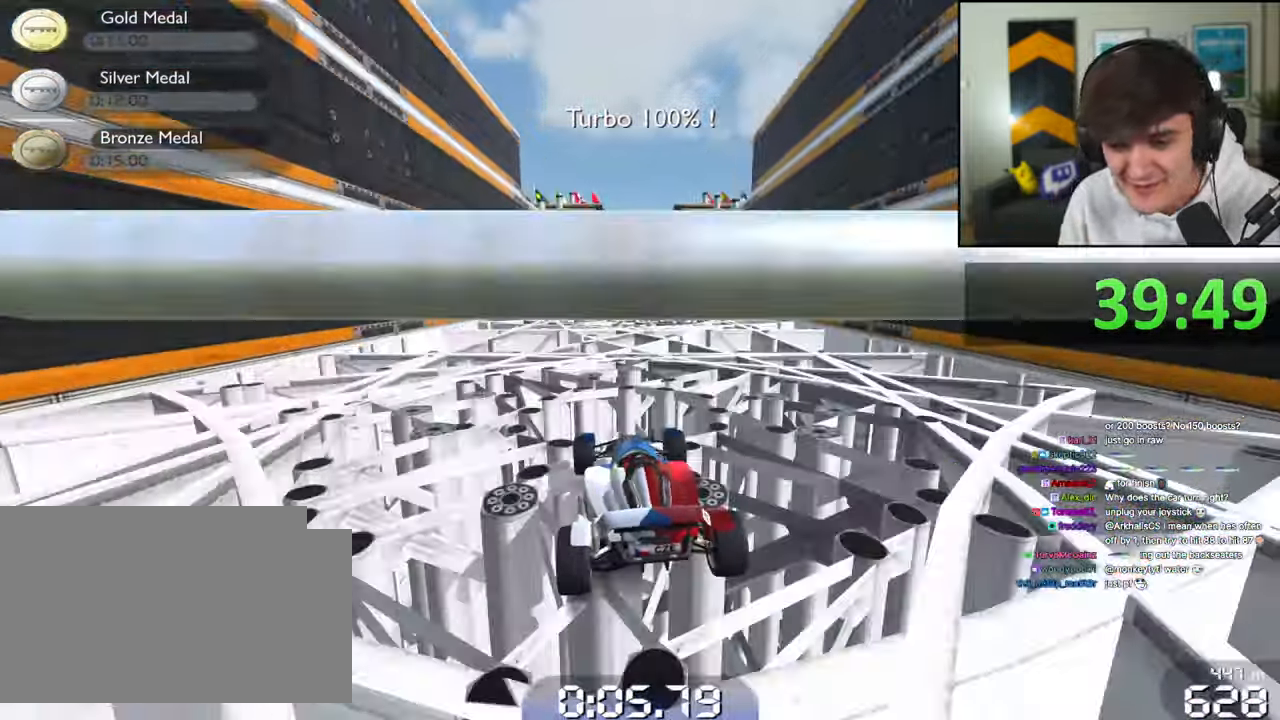
{"keys": ["up"], "events": []}
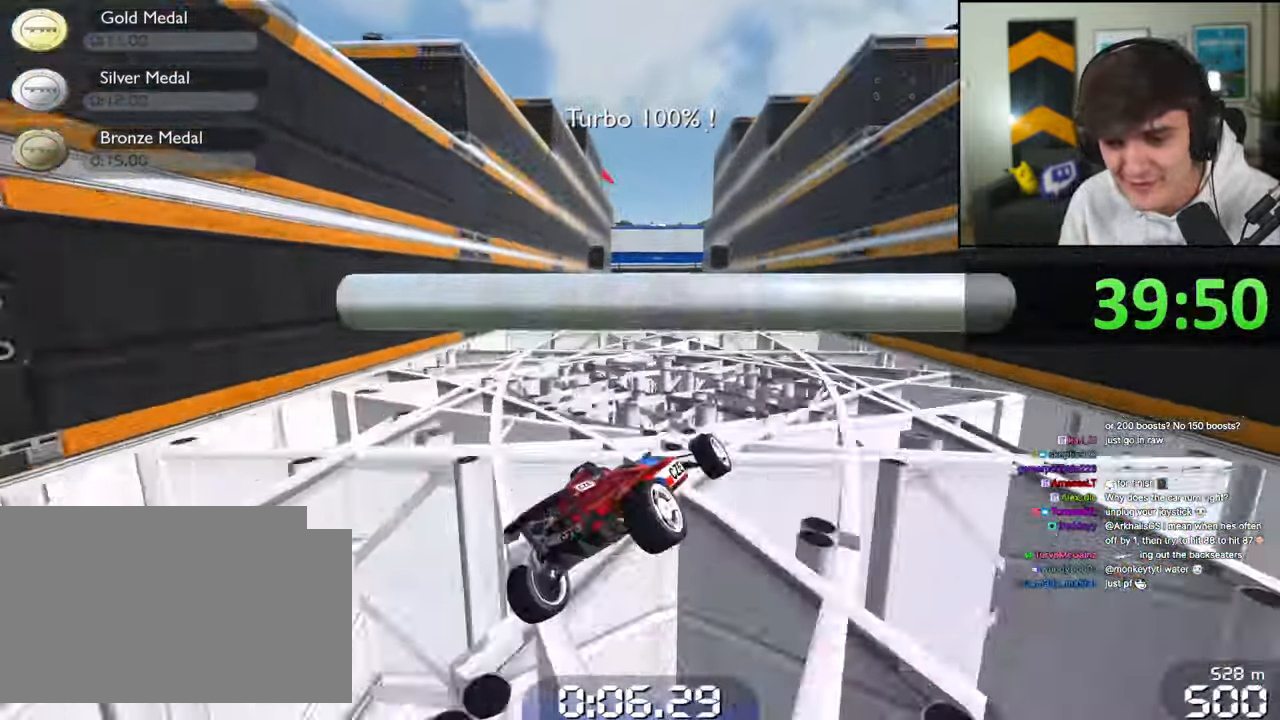
{"keys": ["up"], "events": []}
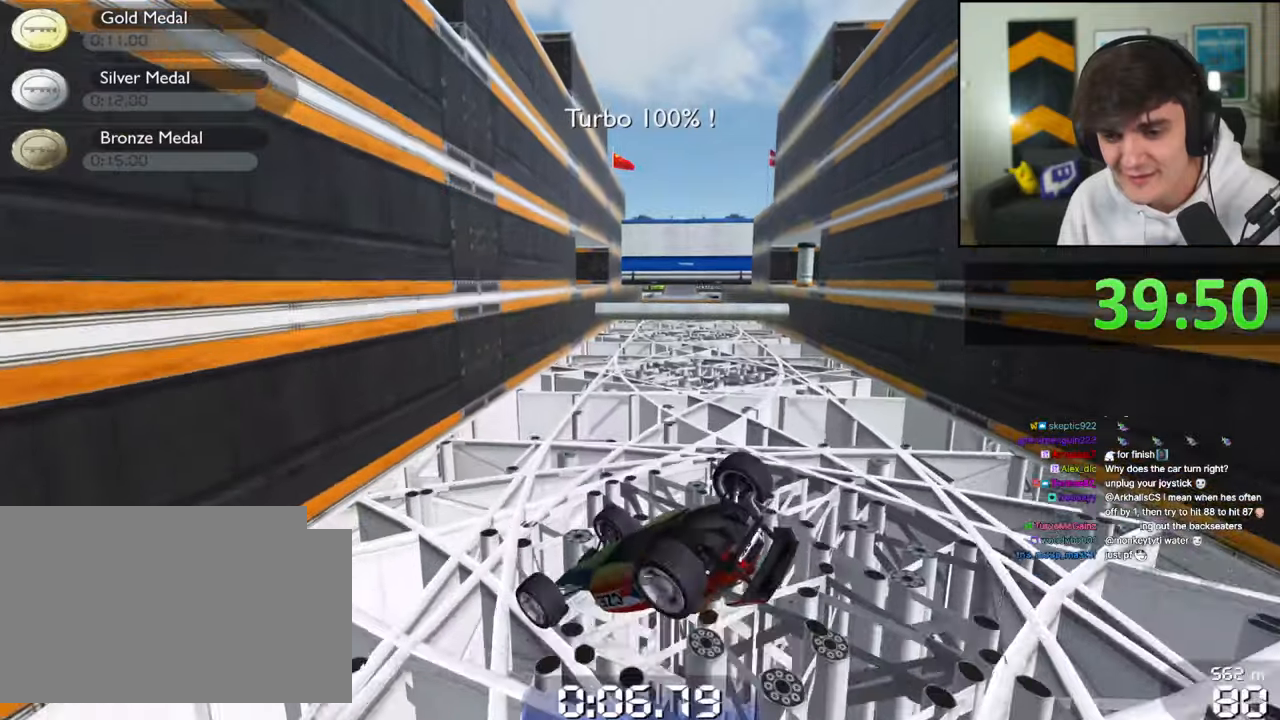
{"keys": ["up"], "events": []}
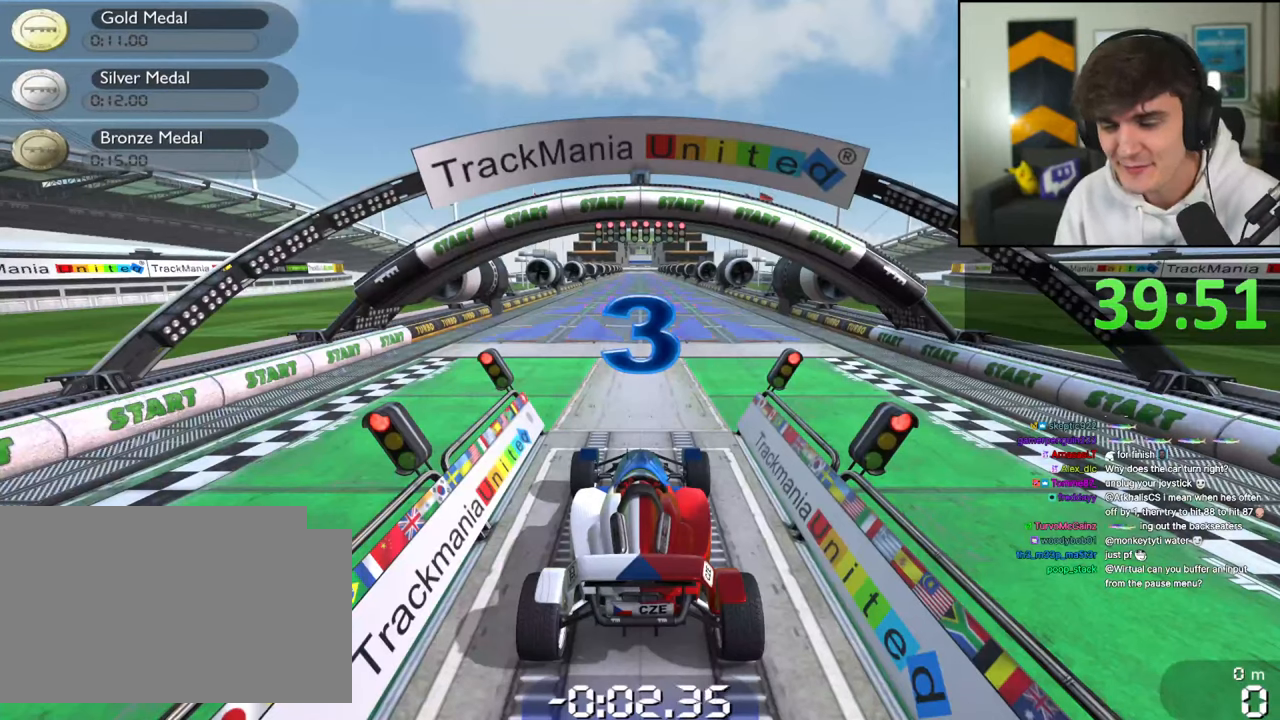
{"keys": ["up"], "events": []}
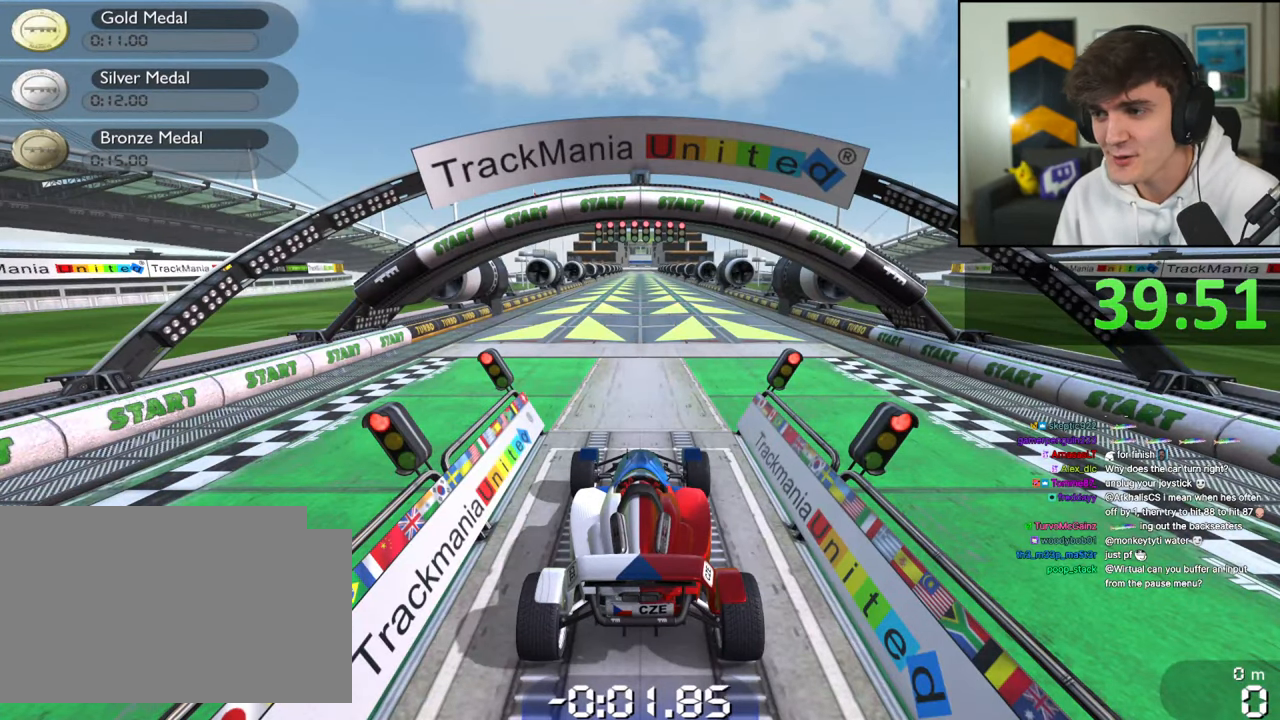
{"keys": [], "events": [[367, "up", "up"]]}